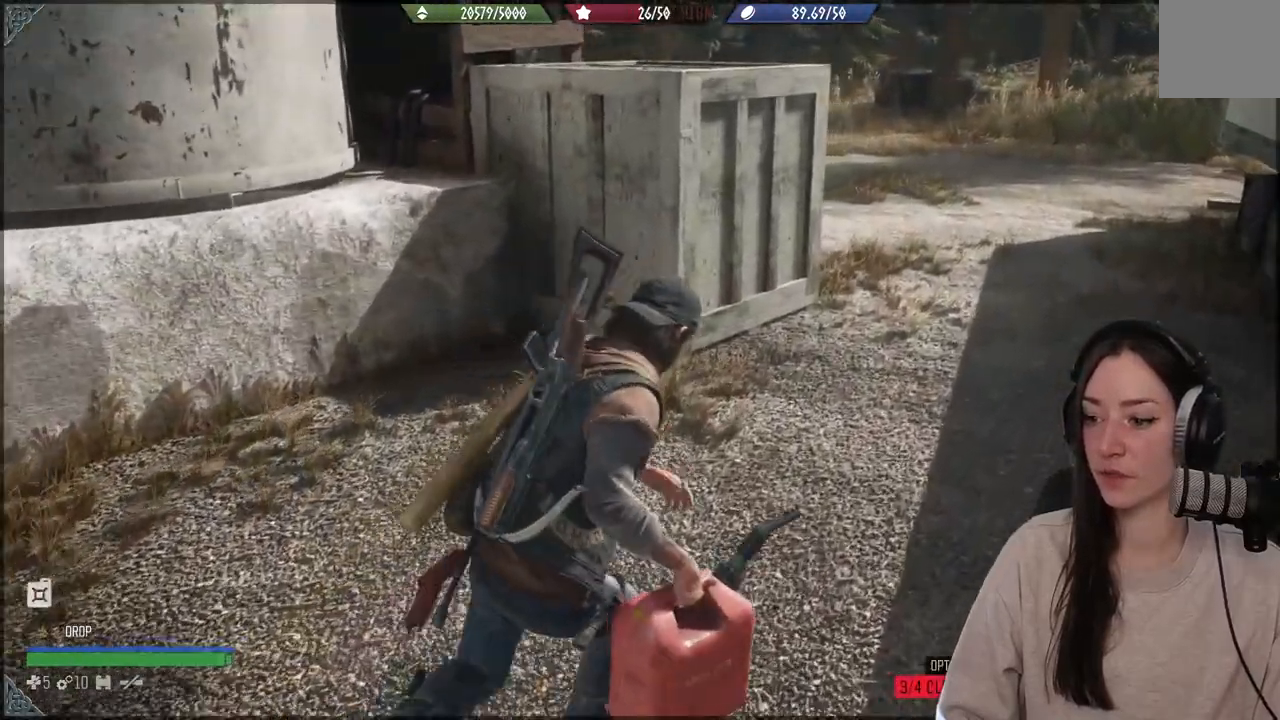
Gameplay with a controller (Xbox layout); each line is a JSON object with the inputs held at the frame after it. "events" lists button and stick changes between this image and that frame as [ms after this image, input, new state], when the widget could be followed in between. Not read: L3.
{"buttons": [], "left_stick": "up", "right_stick": "center", "events": []}
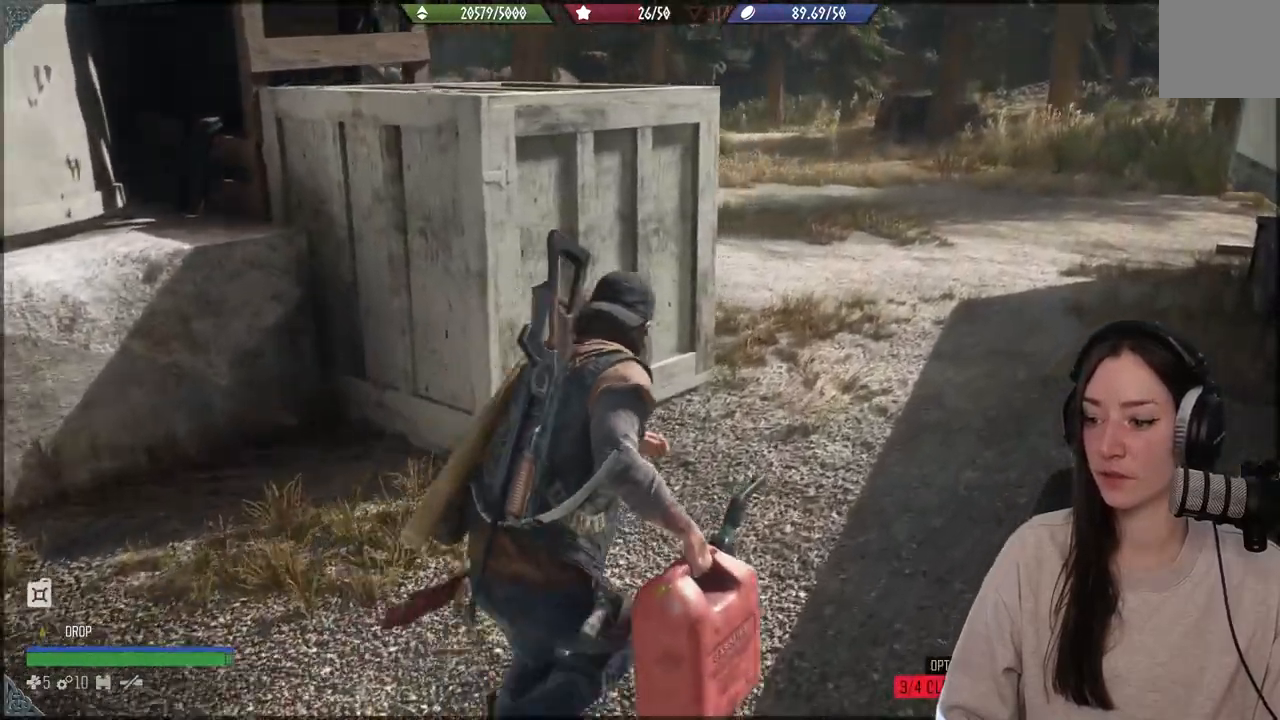
{"buttons": [], "left_stick": "up", "right_stick": "up-left", "events": [[150, "right_stick", "up-left"]]}
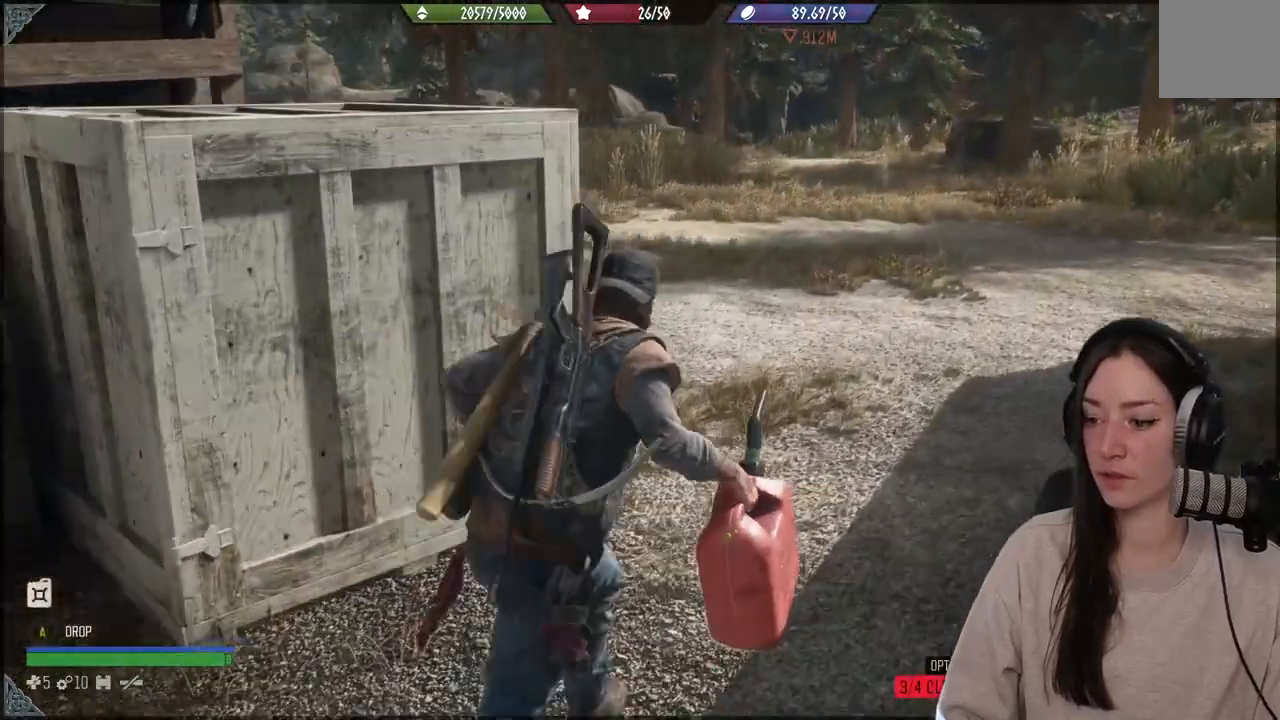
{"buttons": [], "left_stick": "up", "right_stick": "left", "events": [[400, "right_stick", "left"]]}
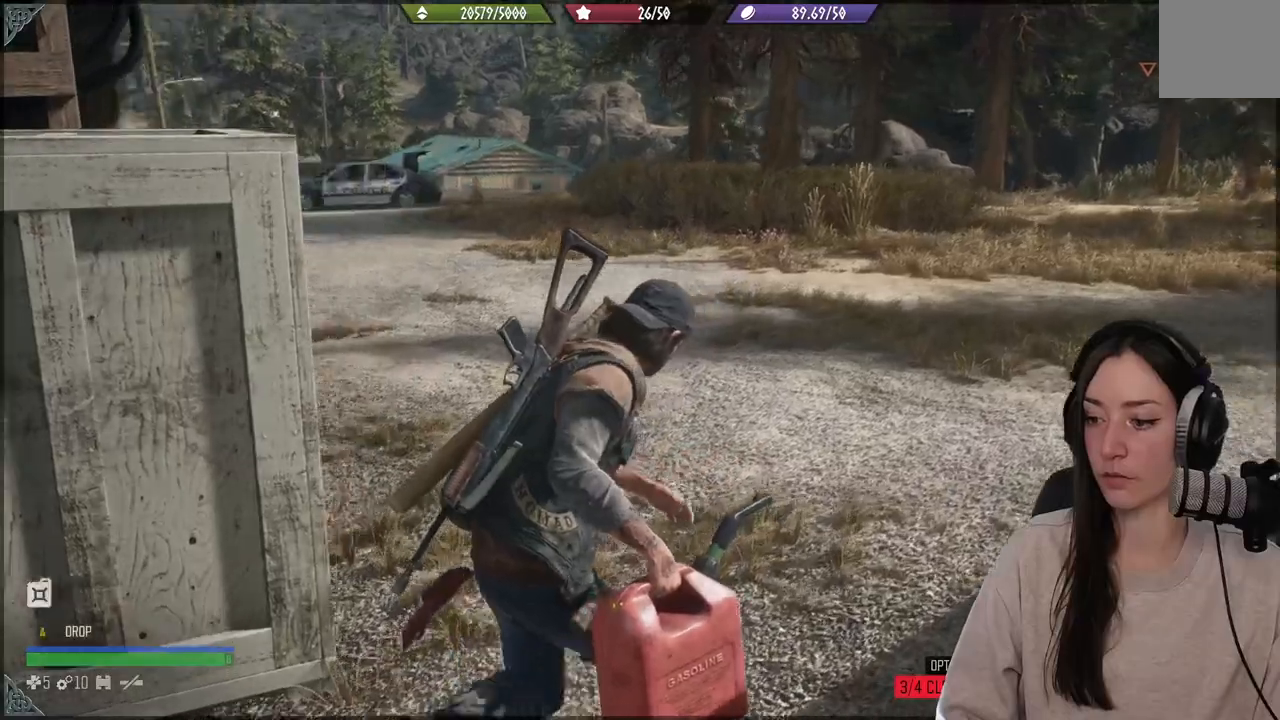
{"buttons": [], "left_stick": "up", "right_stick": "left", "events": []}
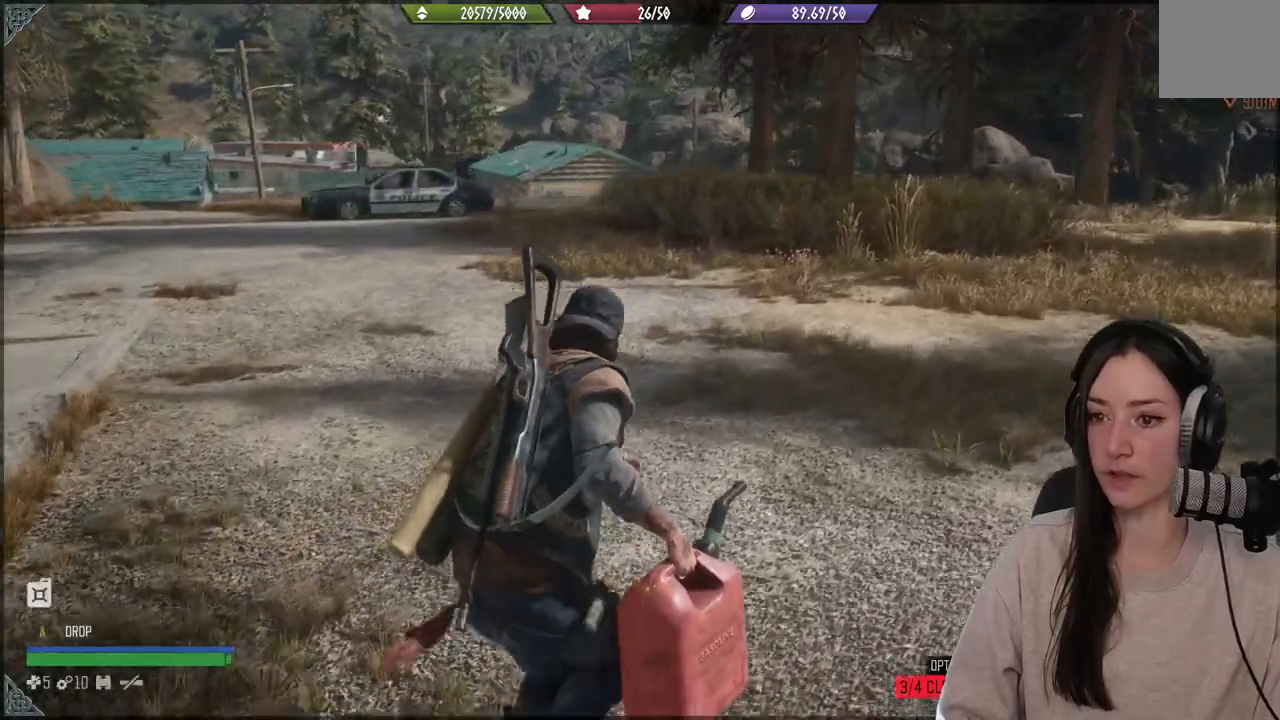
{"buttons": [], "left_stick": "up", "right_stick": "left", "events": []}
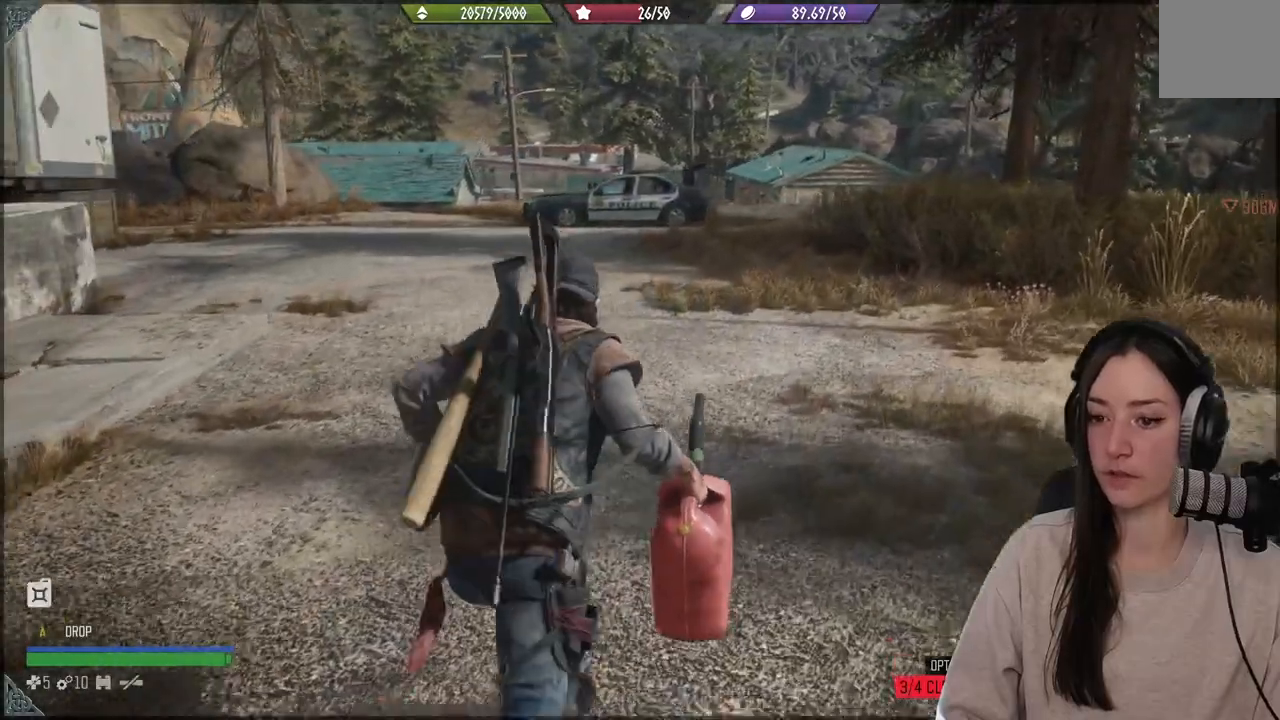
{"buttons": [], "left_stick": "up", "right_stick": "left", "events": []}
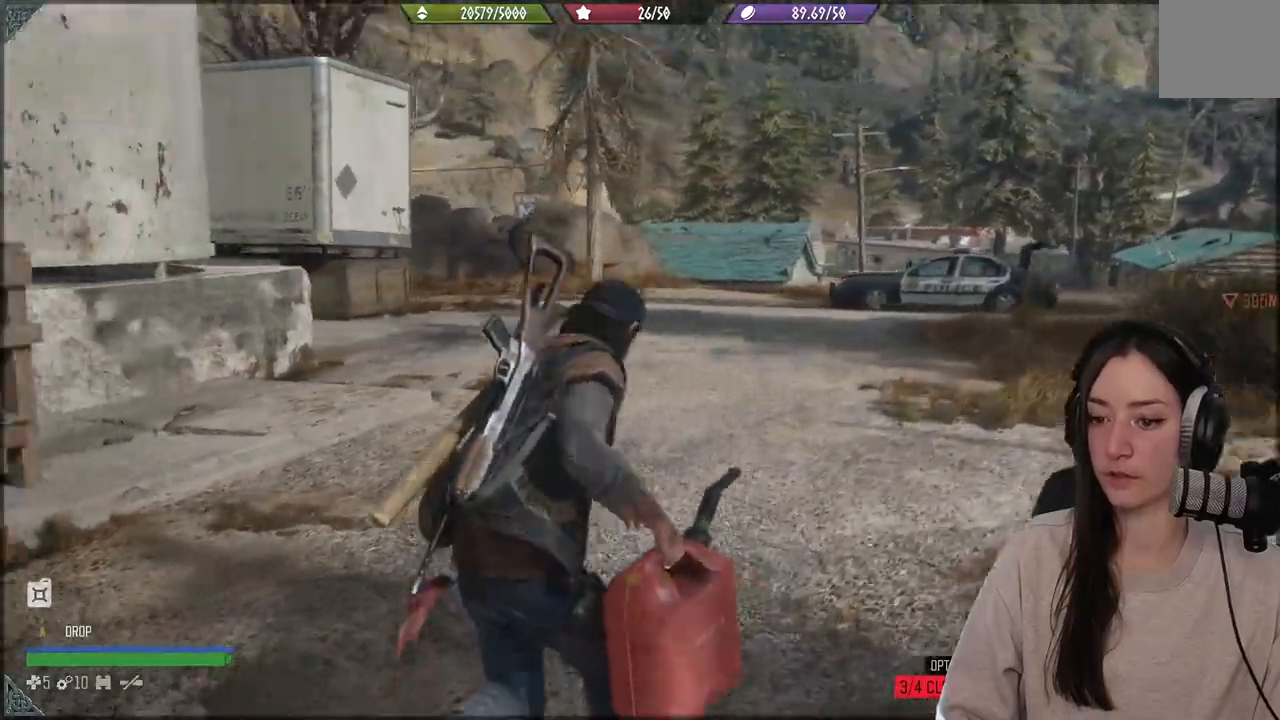
{"buttons": [], "left_stick": "up", "right_stick": "left", "events": []}
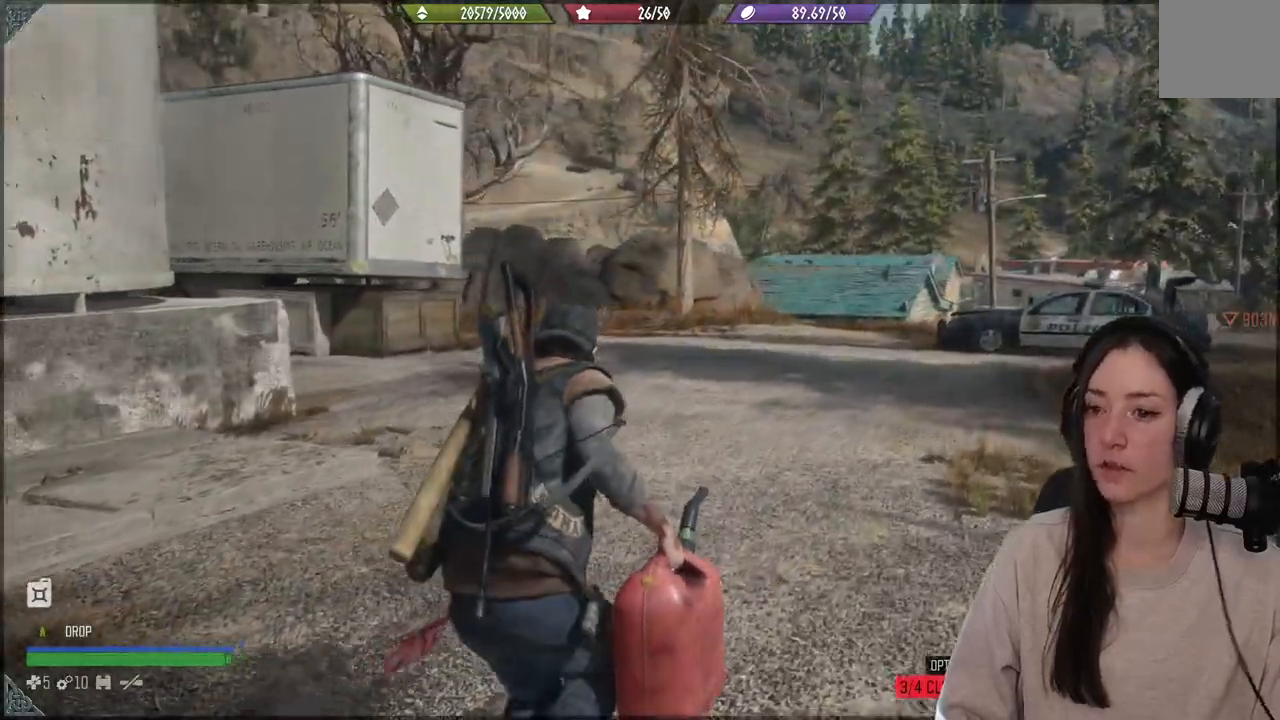
{"buttons": [], "left_stick": "up", "right_stick": "center", "events": [[150, "right_stick", "center"]]}
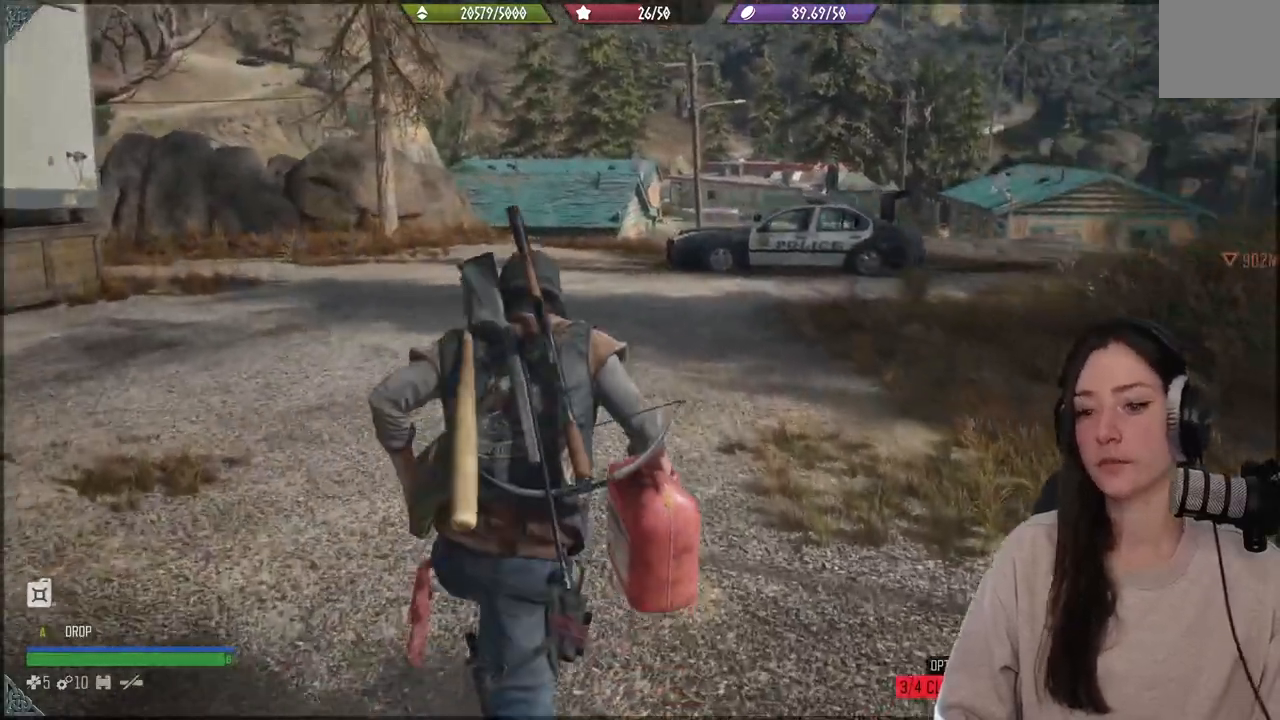
{"buttons": [], "left_stick": "up", "right_stick": "center", "events": []}
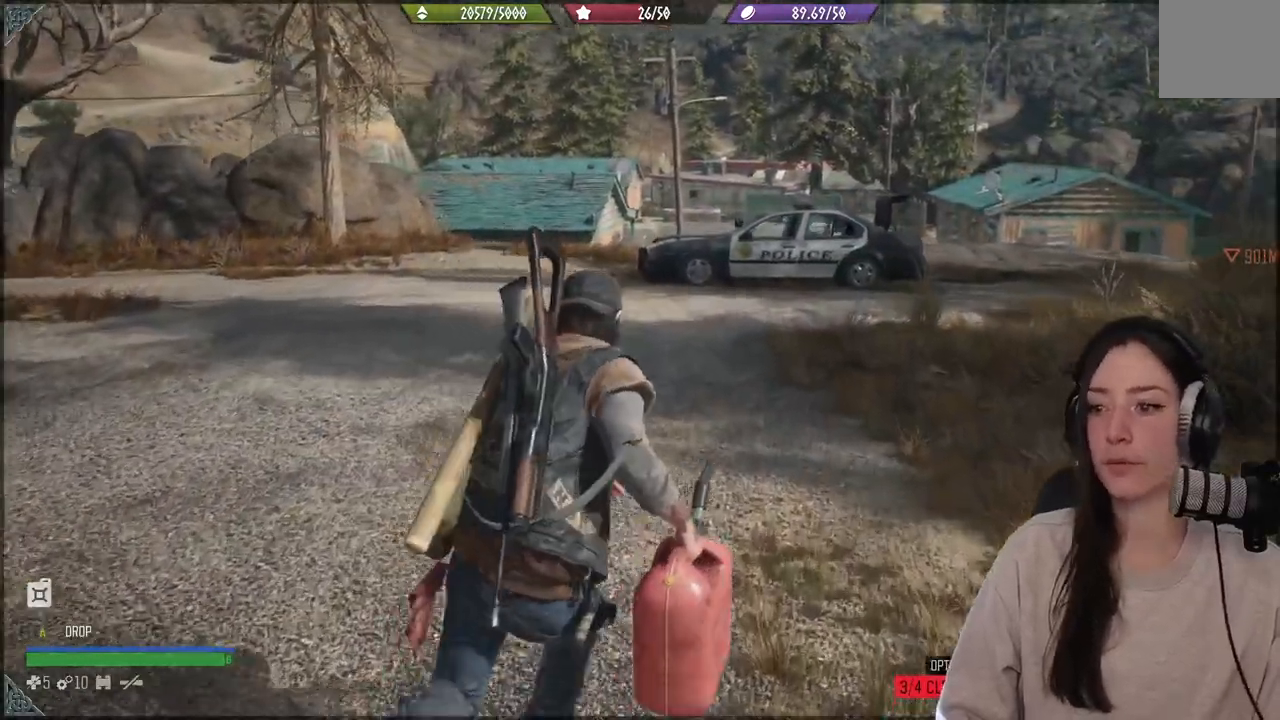
{"buttons": [], "left_stick": "up", "right_stick": "center", "events": [[150, "right_stick", "right"], [200, "right_stick", "center"]]}
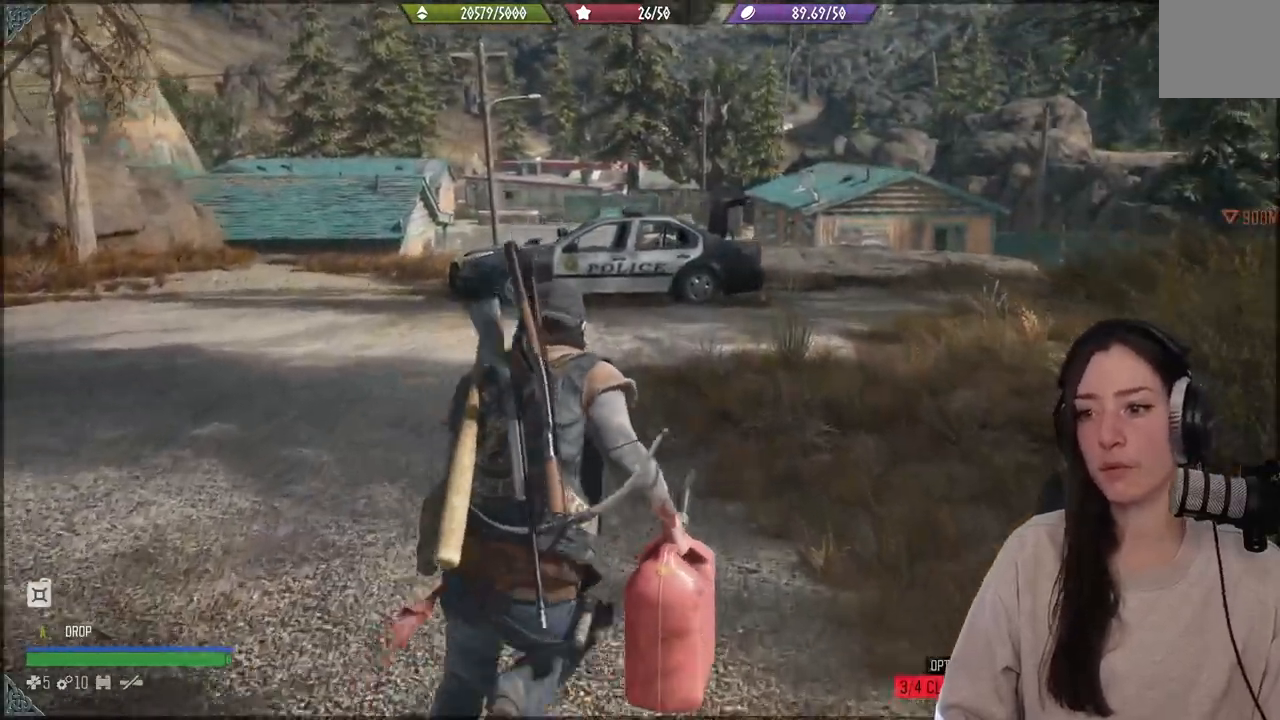
{"buttons": [], "left_stick": "up", "right_stick": "center", "events": []}
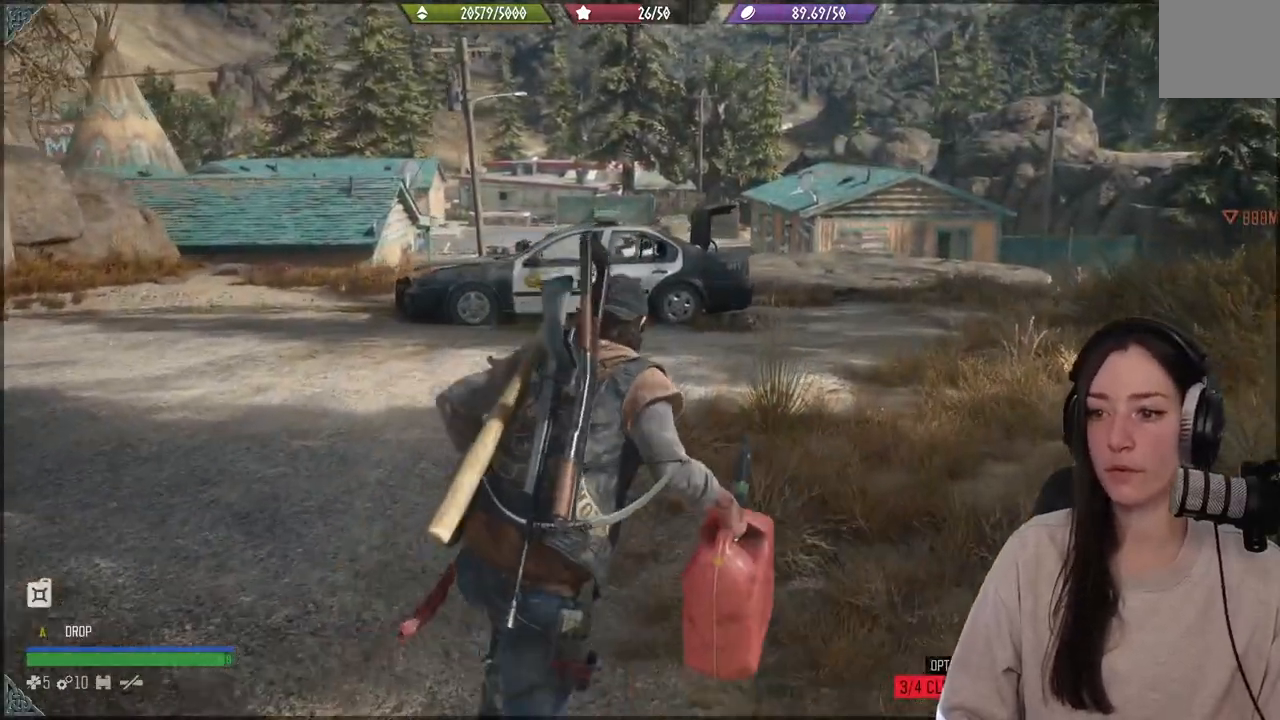
{"buttons": [], "left_stick": "up", "right_stick": "center", "events": [[100, "right_stick", "down"], [150, "right_stick", "down-left"], [283, "right_stick", "center"]]}
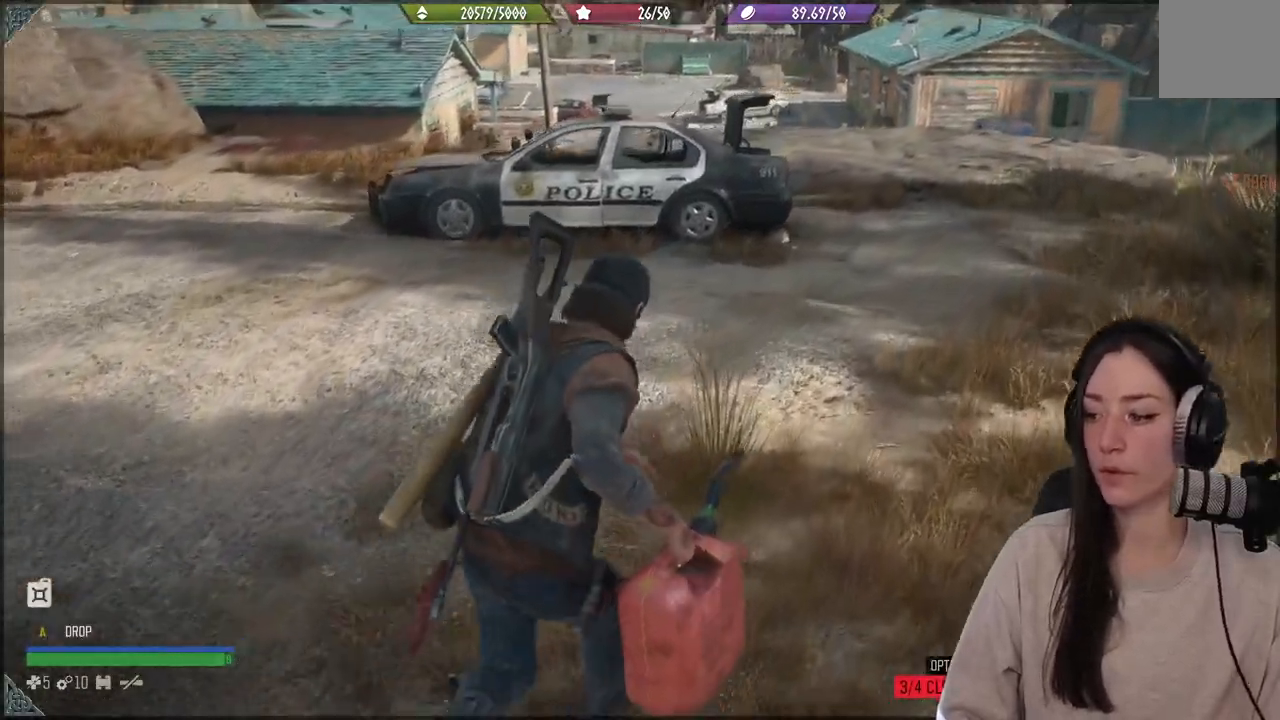
{"buttons": [], "left_stick": "up", "right_stick": "center", "events": []}
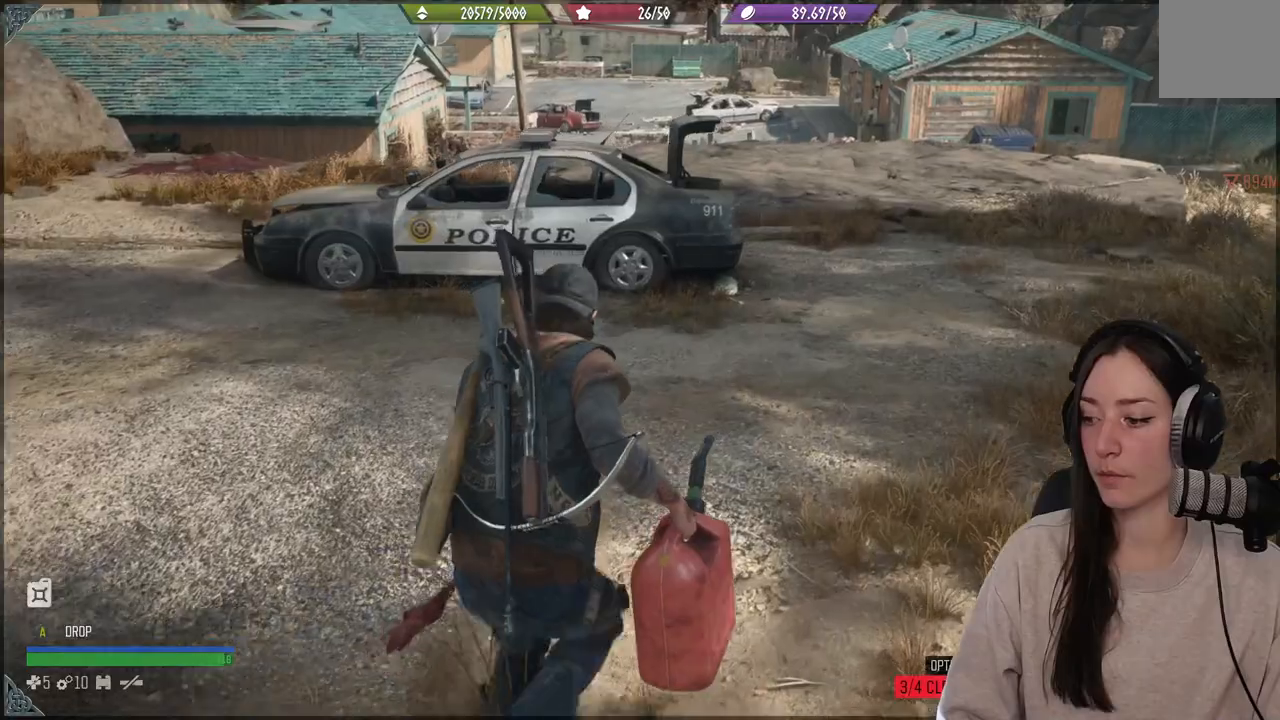
{"buttons": [], "left_stick": "up", "right_stick": "center", "events": []}
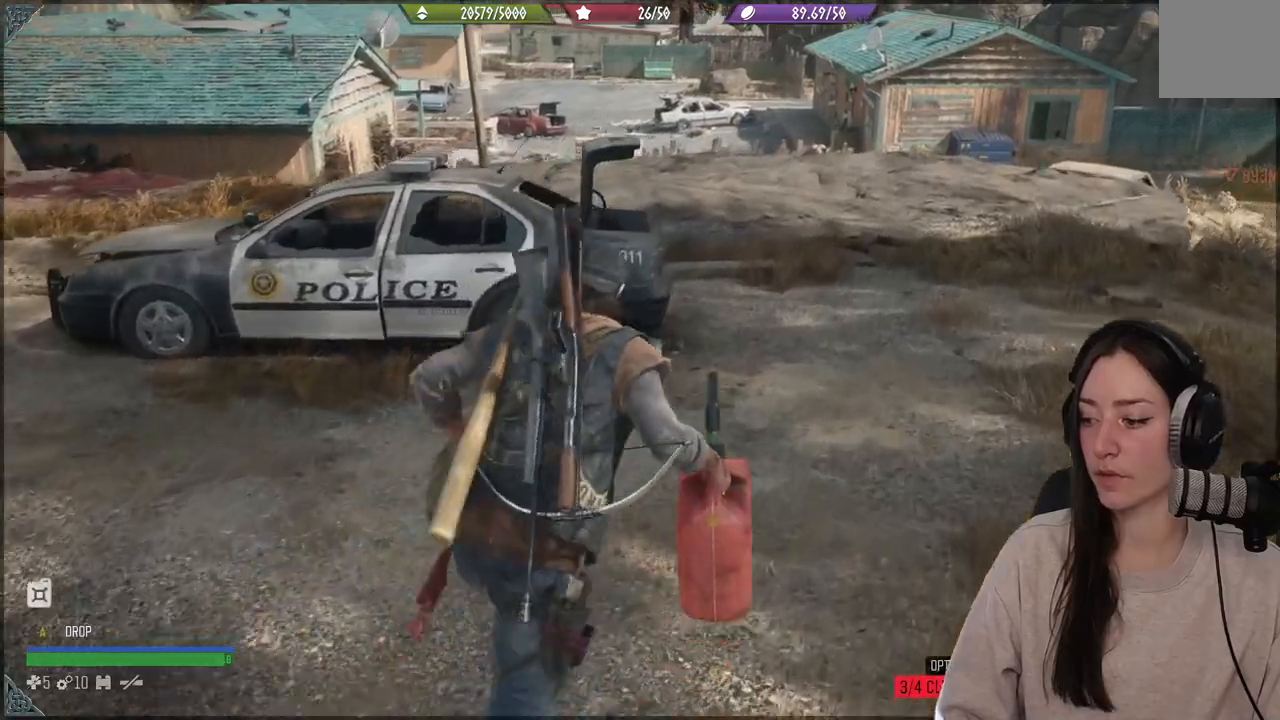
{"buttons": [], "left_stick": "up-right", "right_stick": "center", "events": [[117, "left_stick", "up-right"]]}
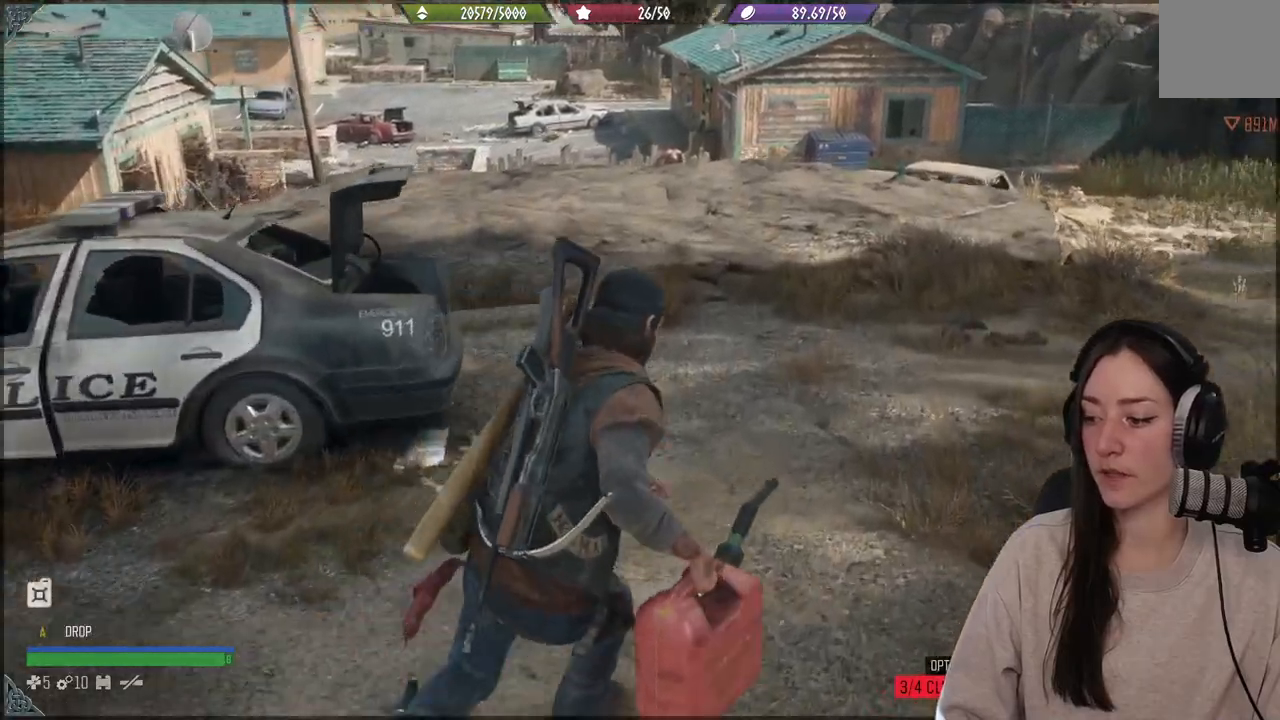
{"buttons": [], "left_stick": "up-right", "right_stick": "center", "events": []}
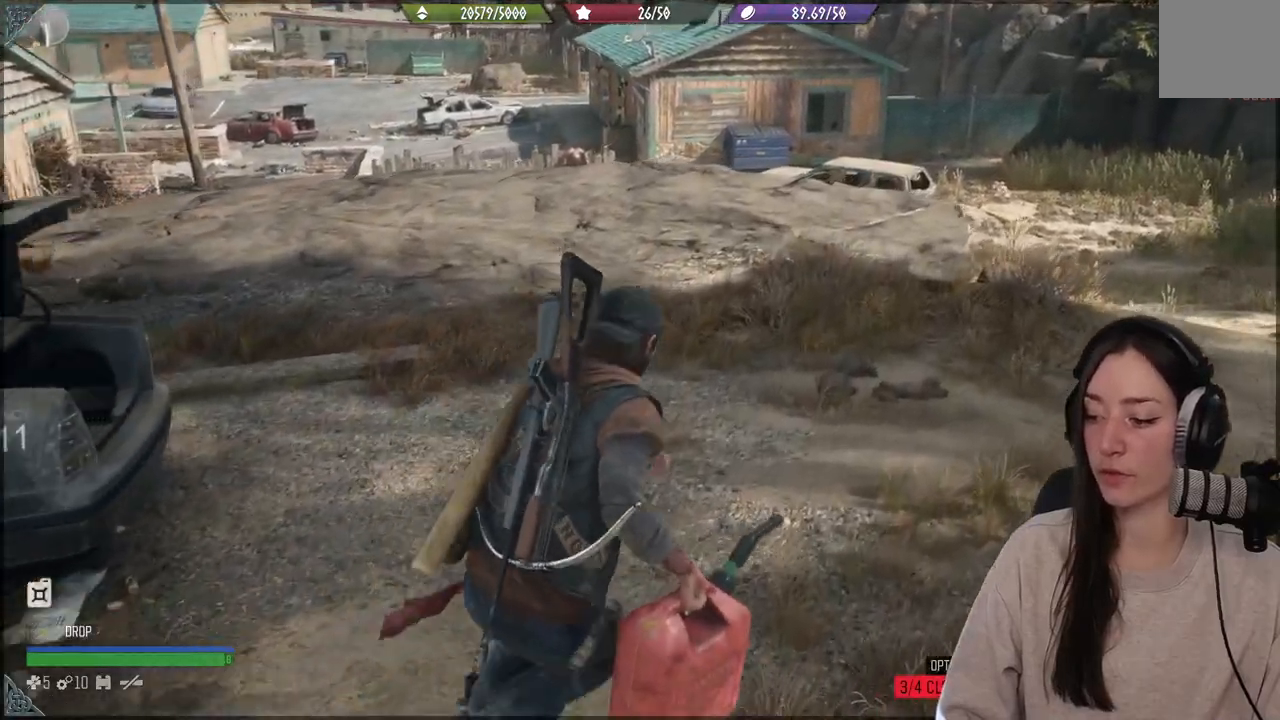
{"buttons": [], "left_stick": "up-right", "right_stick": "center", "events": []}
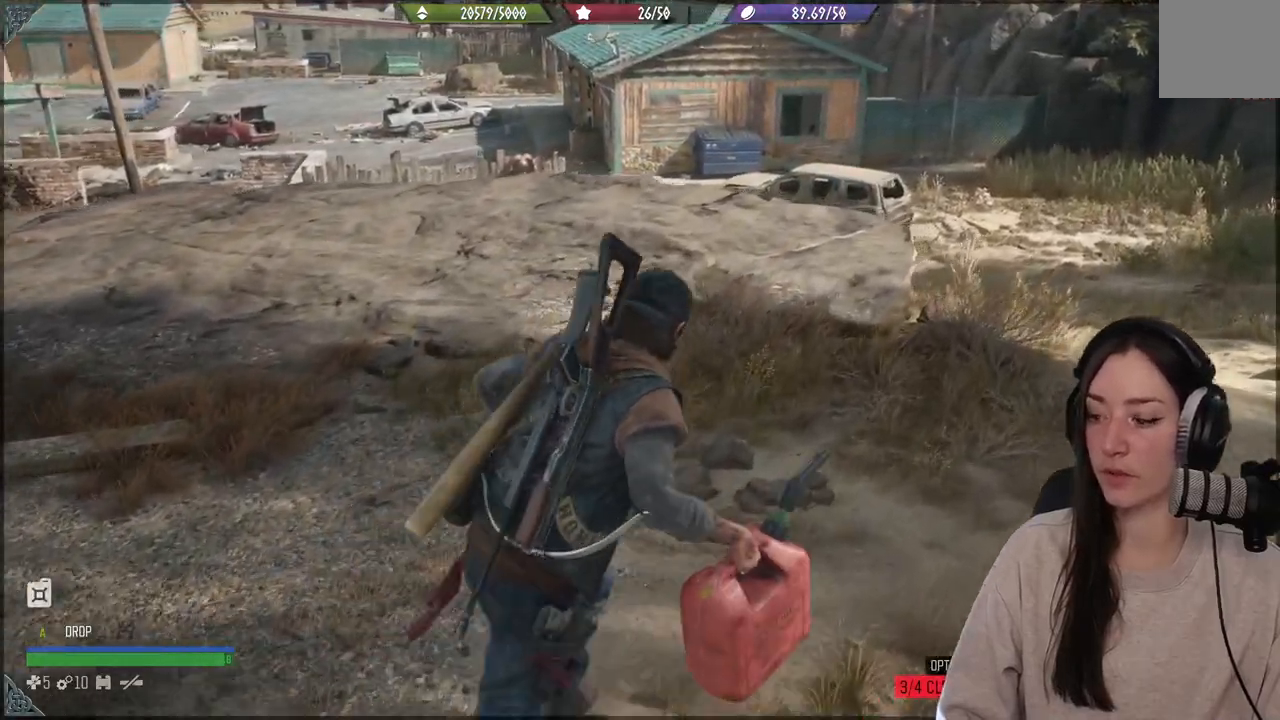
{"buttons": [], "left_stick": "up-right", "right_stick": "center", "events": []}
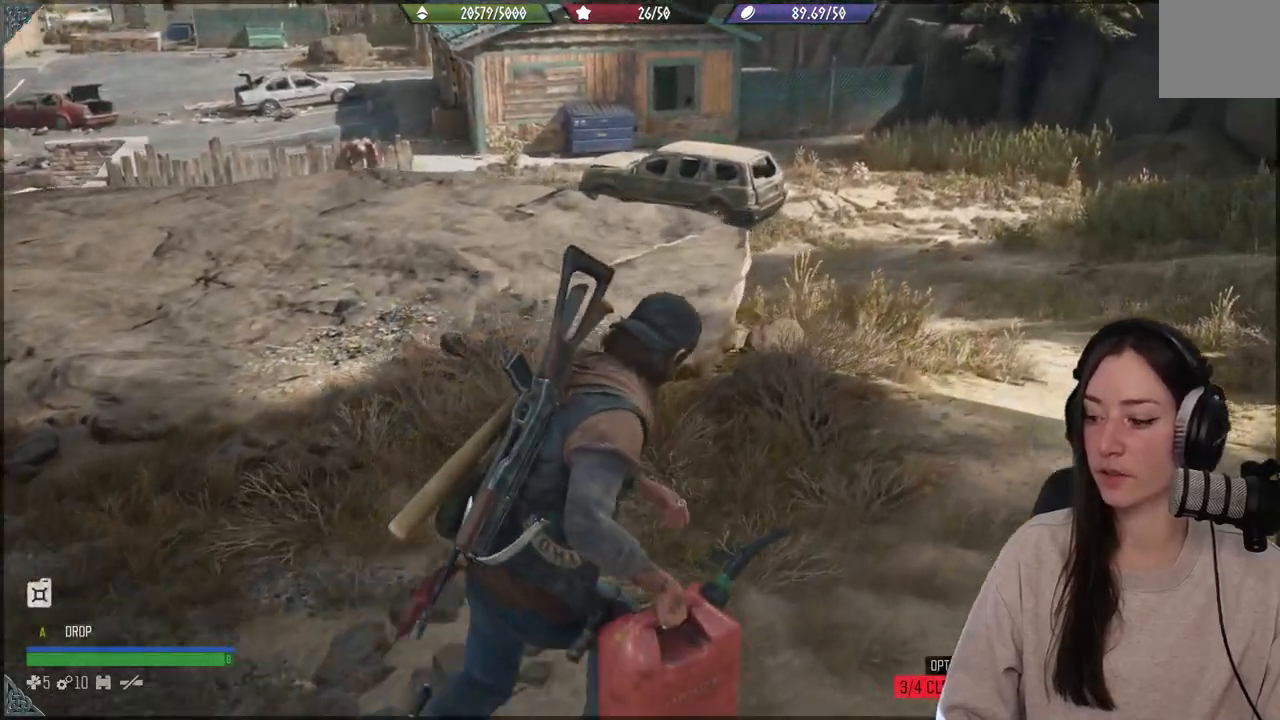
{"buttons": [], "left_stick": "up-right", "right_stick": "center", "events": []}
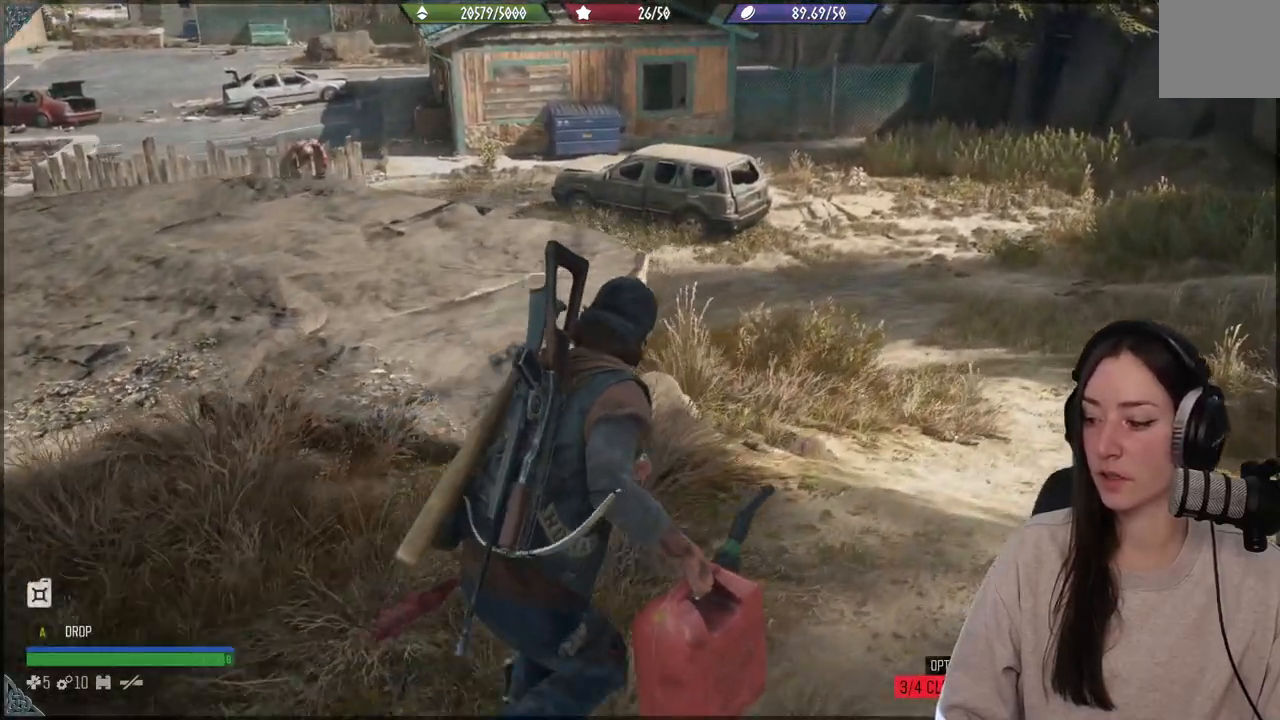
{"buttons": [], "left_stick": "up-right", "right_stick": "center", "events": []}
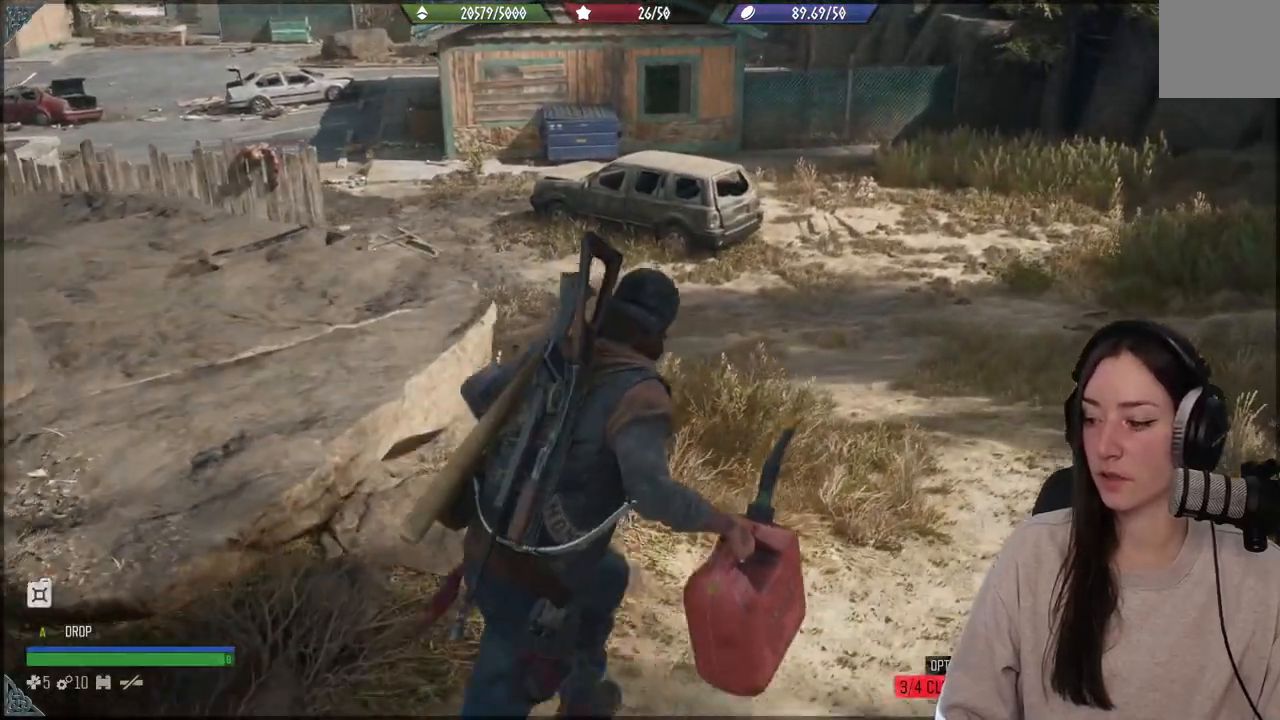
{"buttons": [], "left_stick": "up-right", "right_stick": "left", "events": [[100, "right_stick", "left"]]}
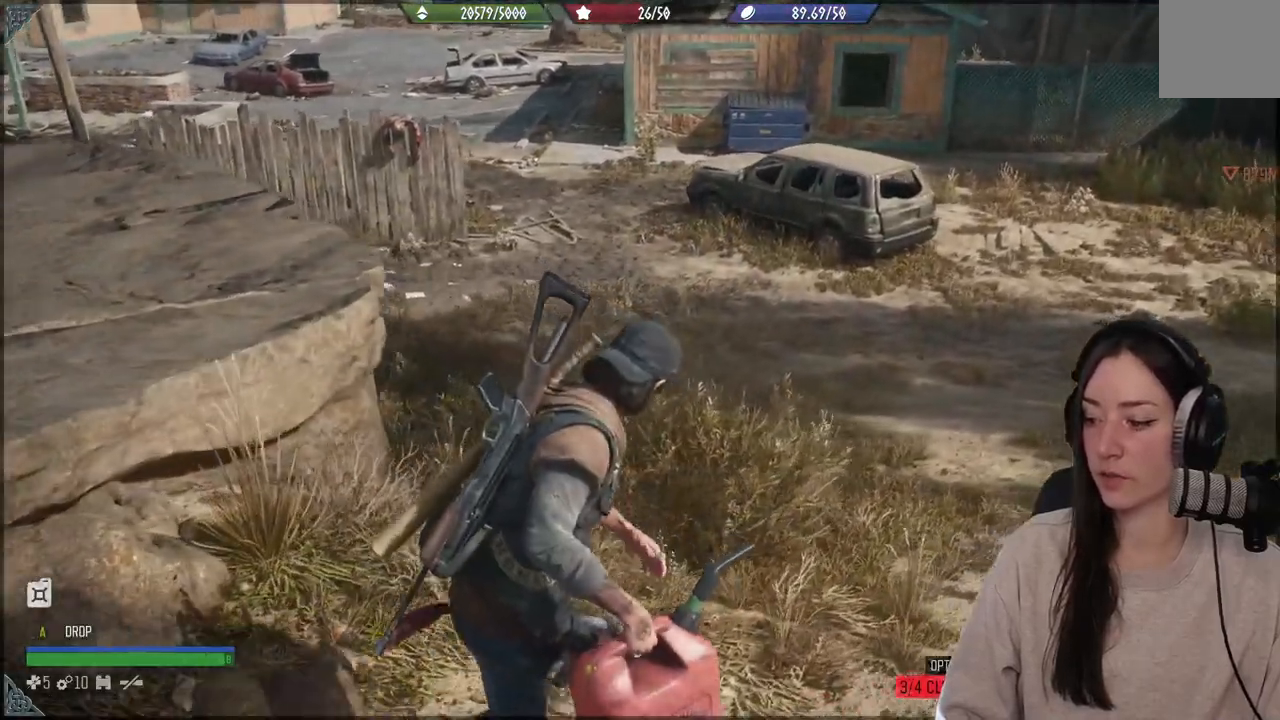
{"buttons": [], "left_stick": "up-right", "right_stick": "up-left", "events": [[433, "right_stick", "up-left"]]}
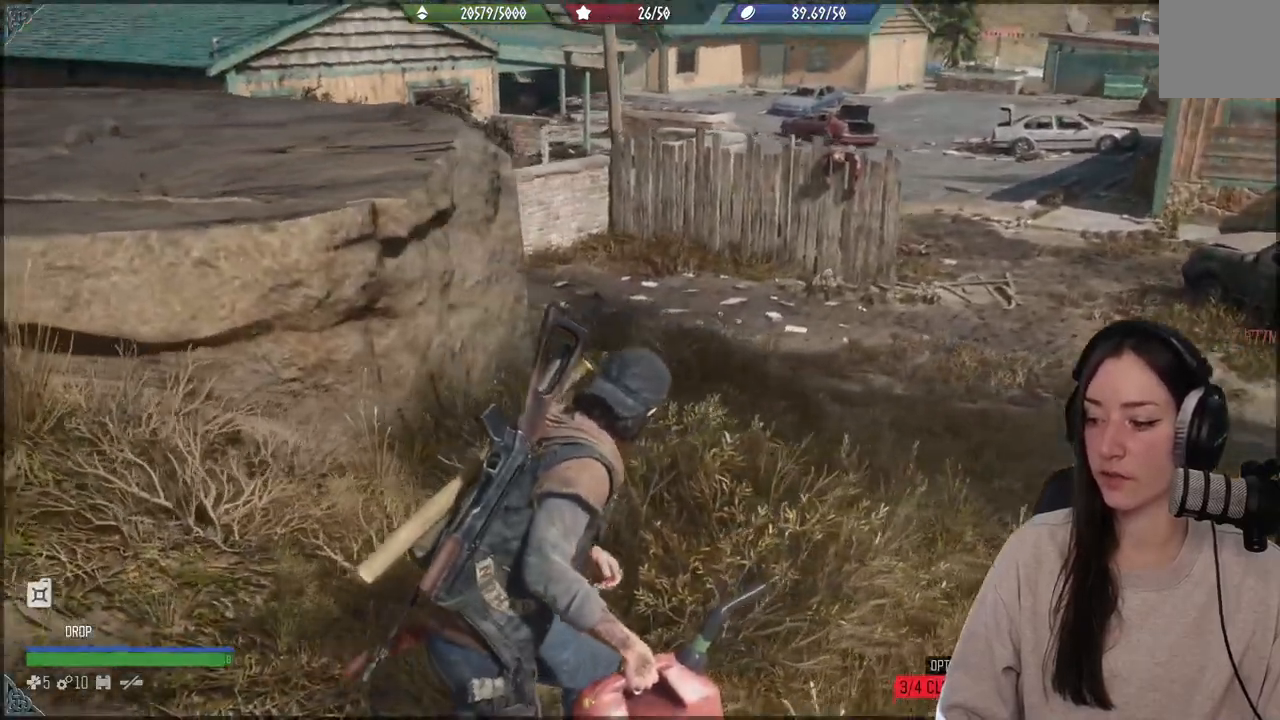
{"buttons": [], "left_stick": "up-right", "right_stick": "center", "events": [[367, "right_stick", "center"]]}
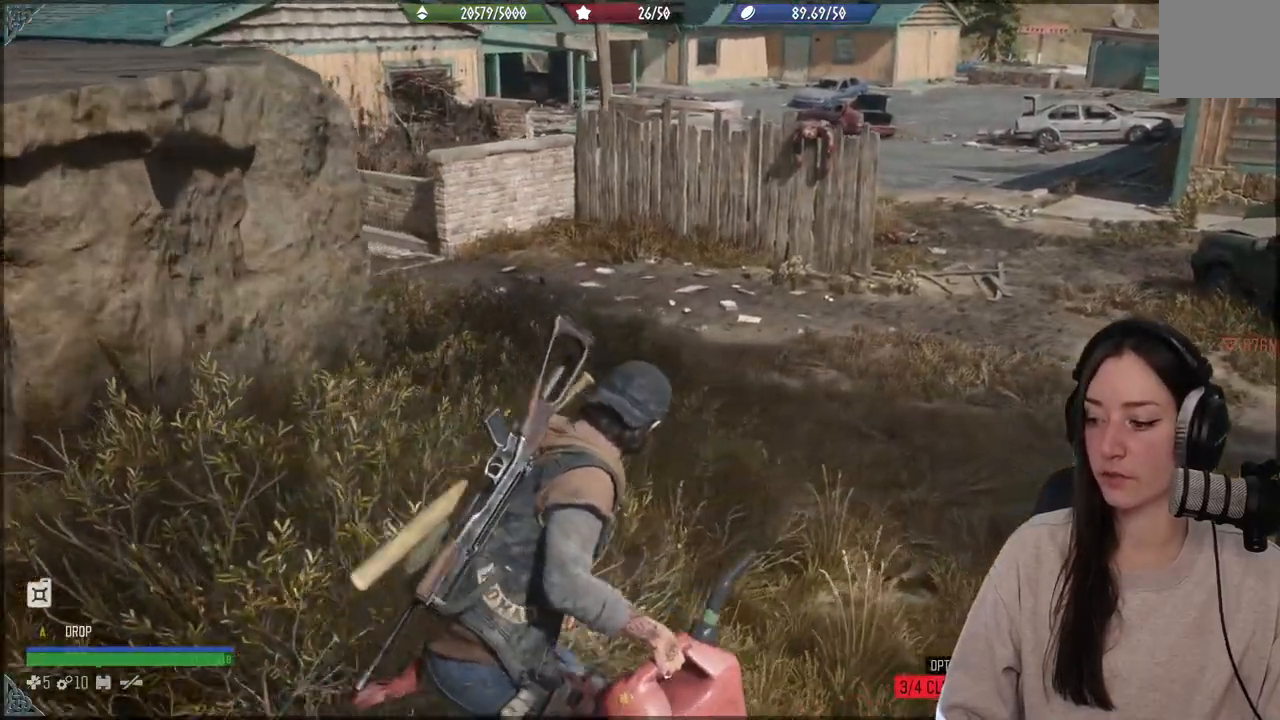
{"buttons": [], "left_stick": "up-right", "right_stick": "up-left", "events": [[333, "right_stick", "up-left"]]}
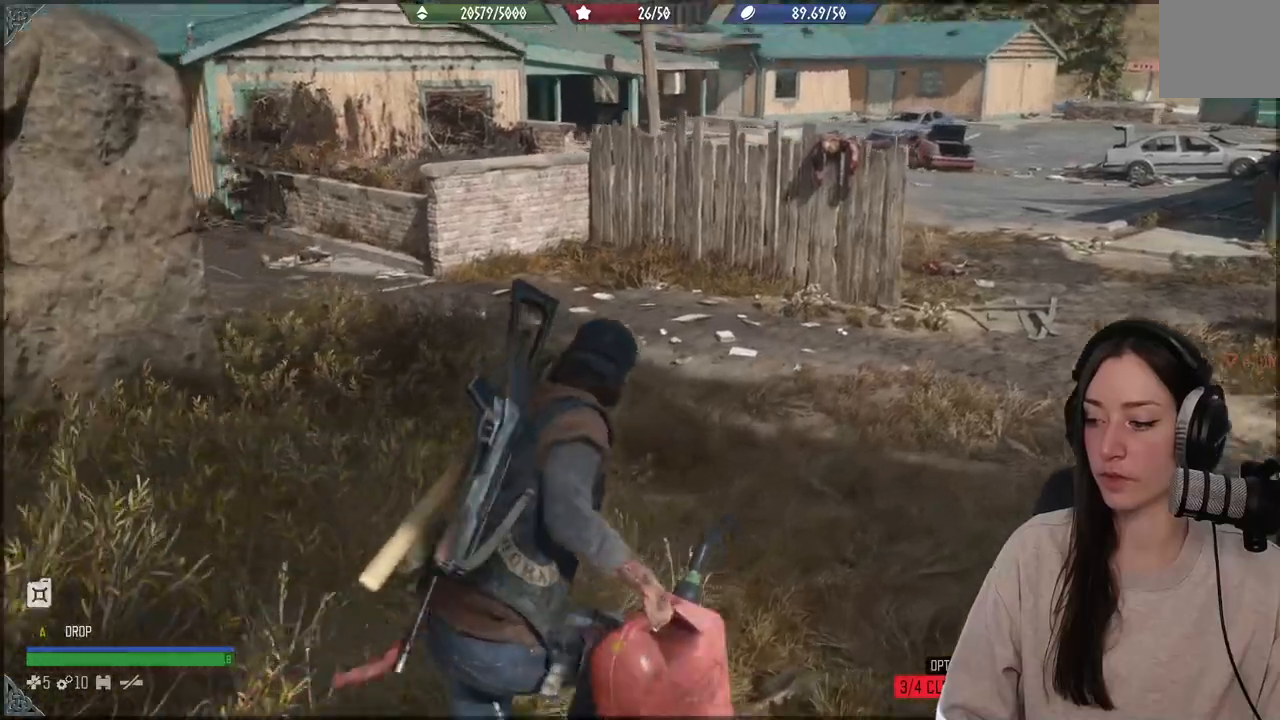
{"buttons": [], "left_stick": "up-right", "right_stick": "up-left", "events": []}
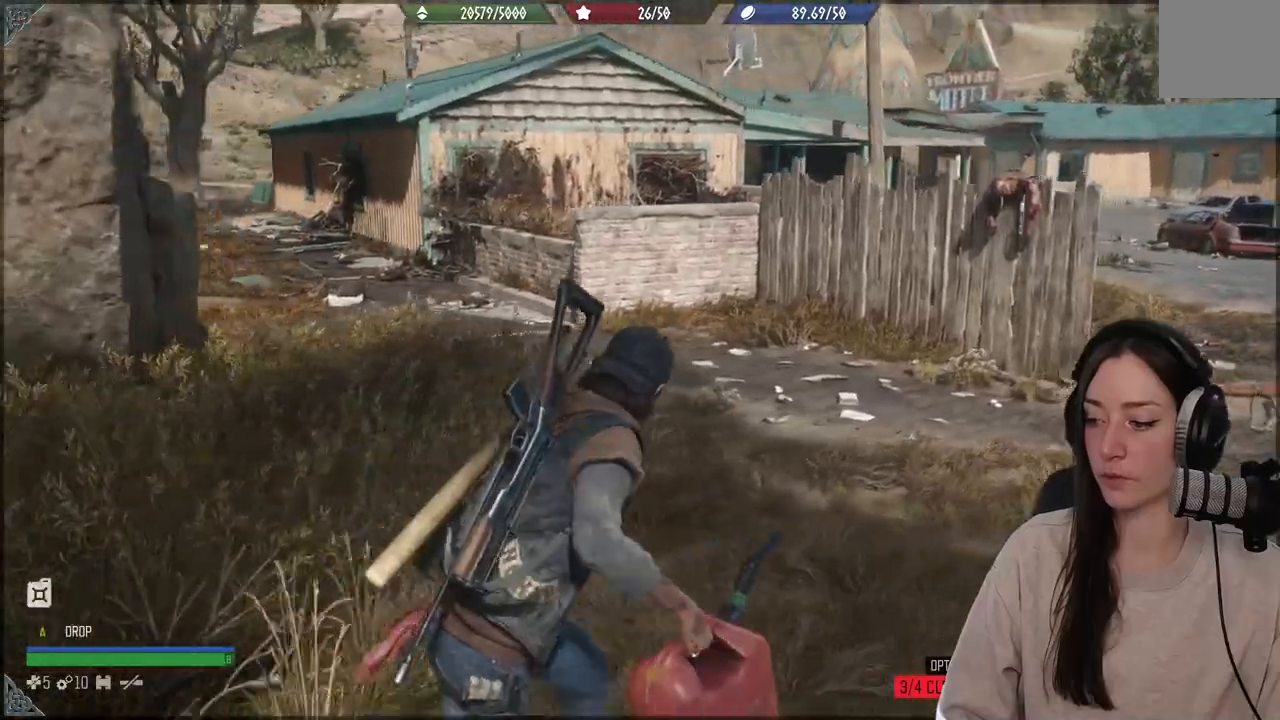
{"buttons": [], "left_stick": "up", "right_stick": "center", "events": [[83, "right_stick", "center"], [433, "left_stick", "up"]]}
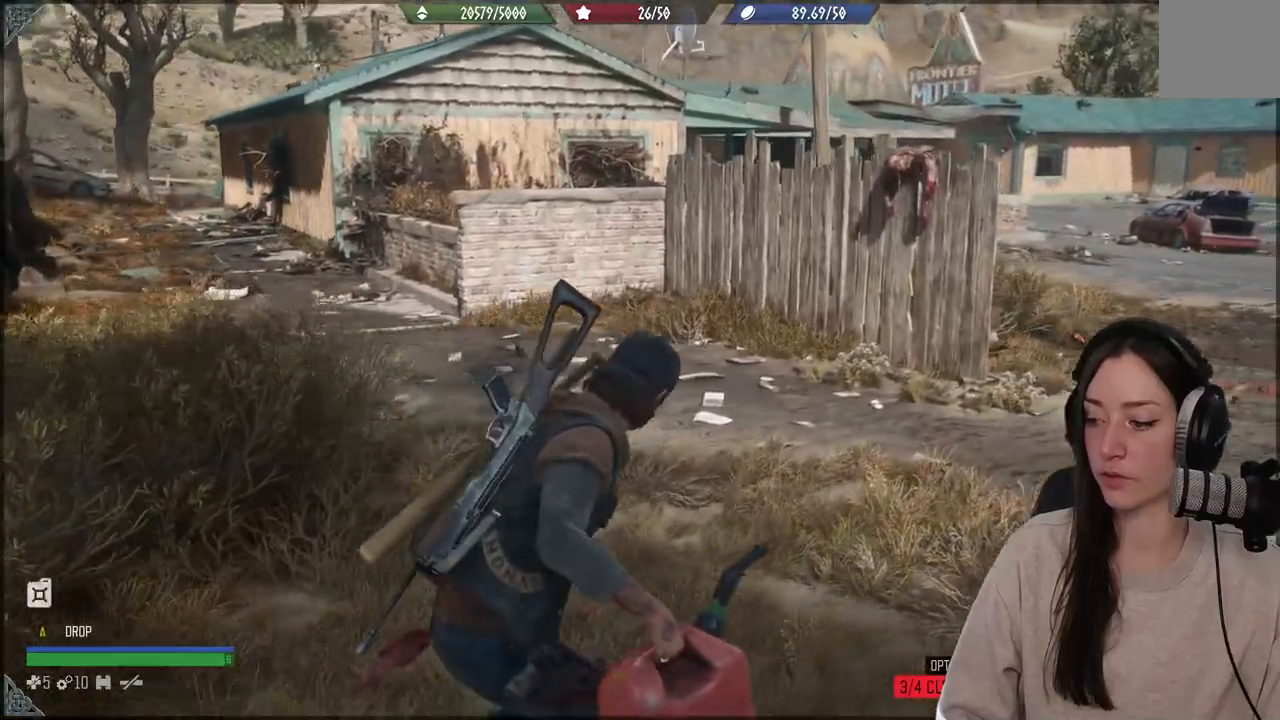
{"buttons": [], "left_stick": "up-right", "right_stick": "center", "events": [[167, "left_stick", "up-right"]]}
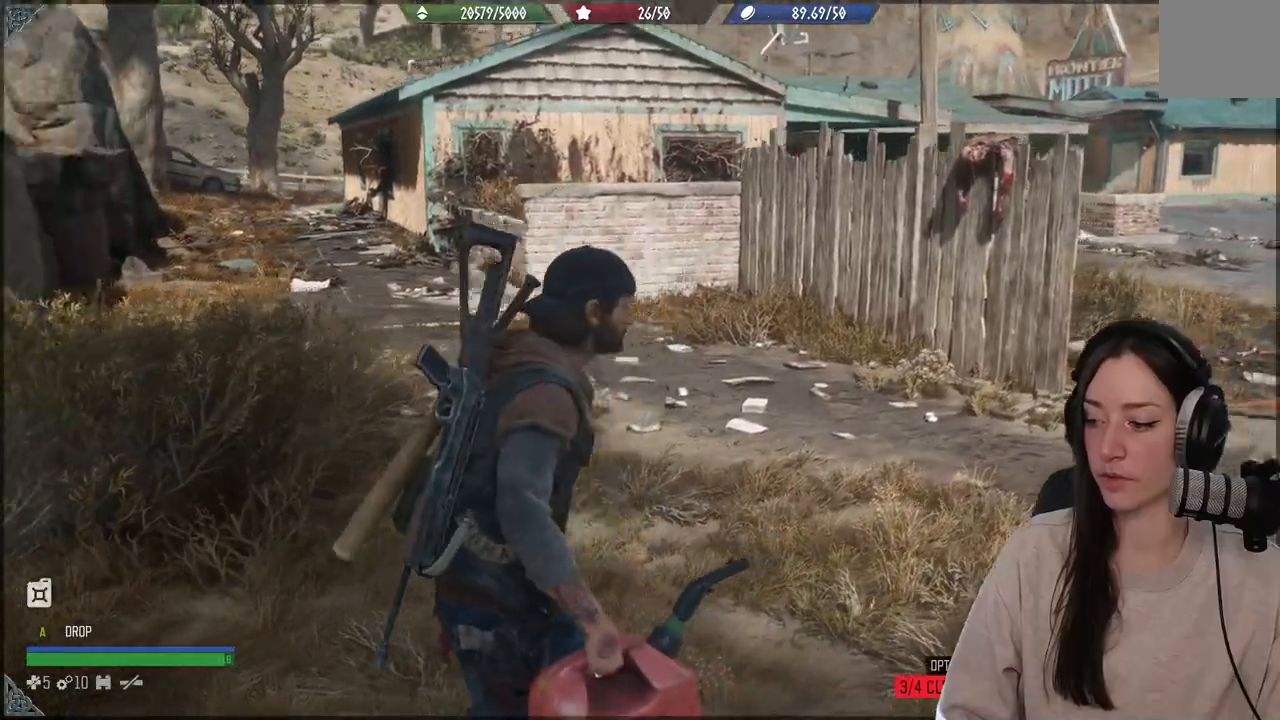
{"buttons": [], "left_stick": "up-right", "right_stick": "center", "events": []}
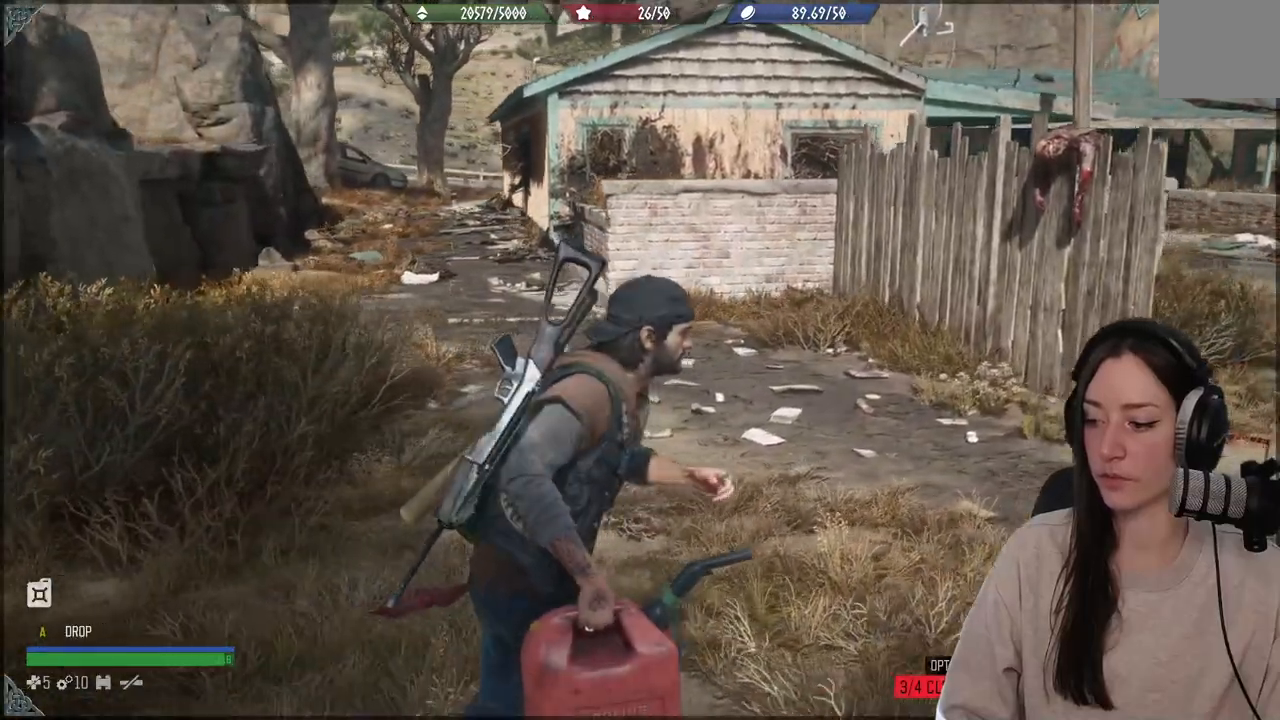
{"buttons": [], "left_stick": "up-right", "right_stick": "center", "events": []}